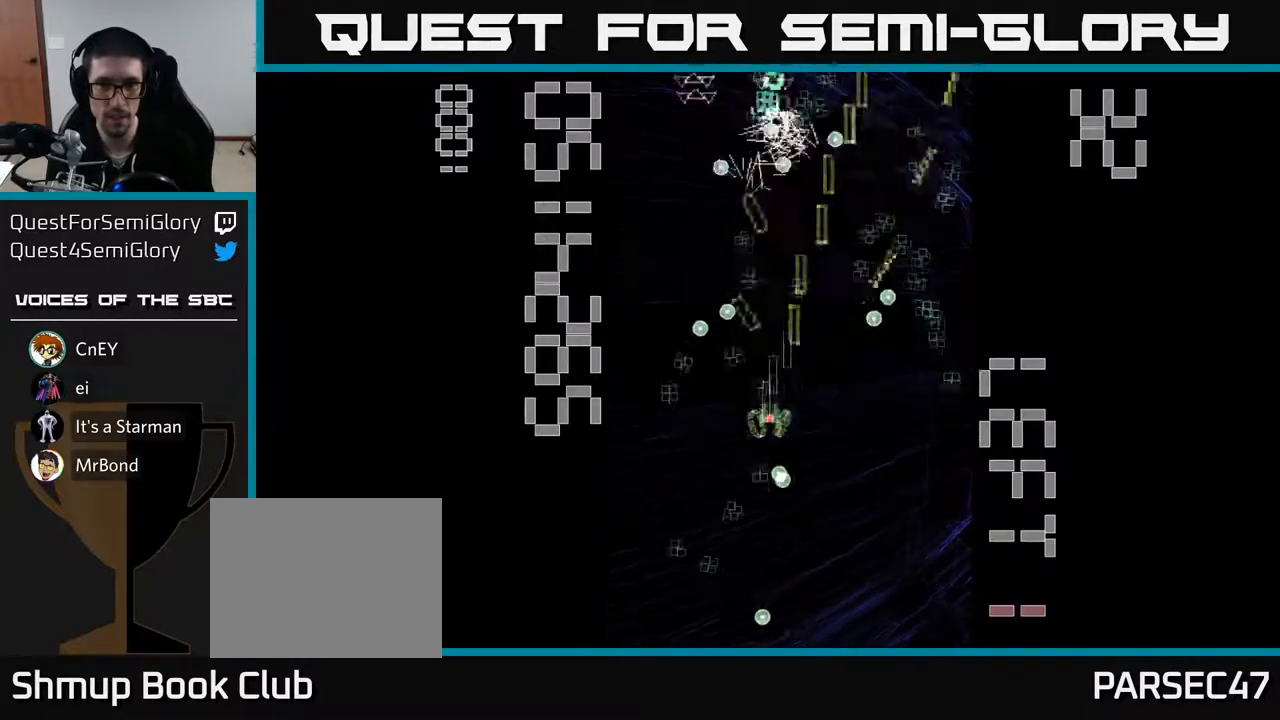
Gameplay with a controller (Xbox layout); each line is a JSON object with the inputs held at the frame after it. "events" lists button and stick changes between this image and that frame as [ms after this image, input, new state], when the widget could be followed in between. Not read: L3 R3 right_stick.
{"buttons": ["R2", "DPAD_UP"], "left_stick": "center", "events": [[200, "DPAD_LEFT", "up"], [333, "DPAD_DOWN", "up"], [333, "DPAD_RIGHT", "down"], [433, "DPAD_RIGHT", "up"], [433, "DPAD_UP", "down"]]}
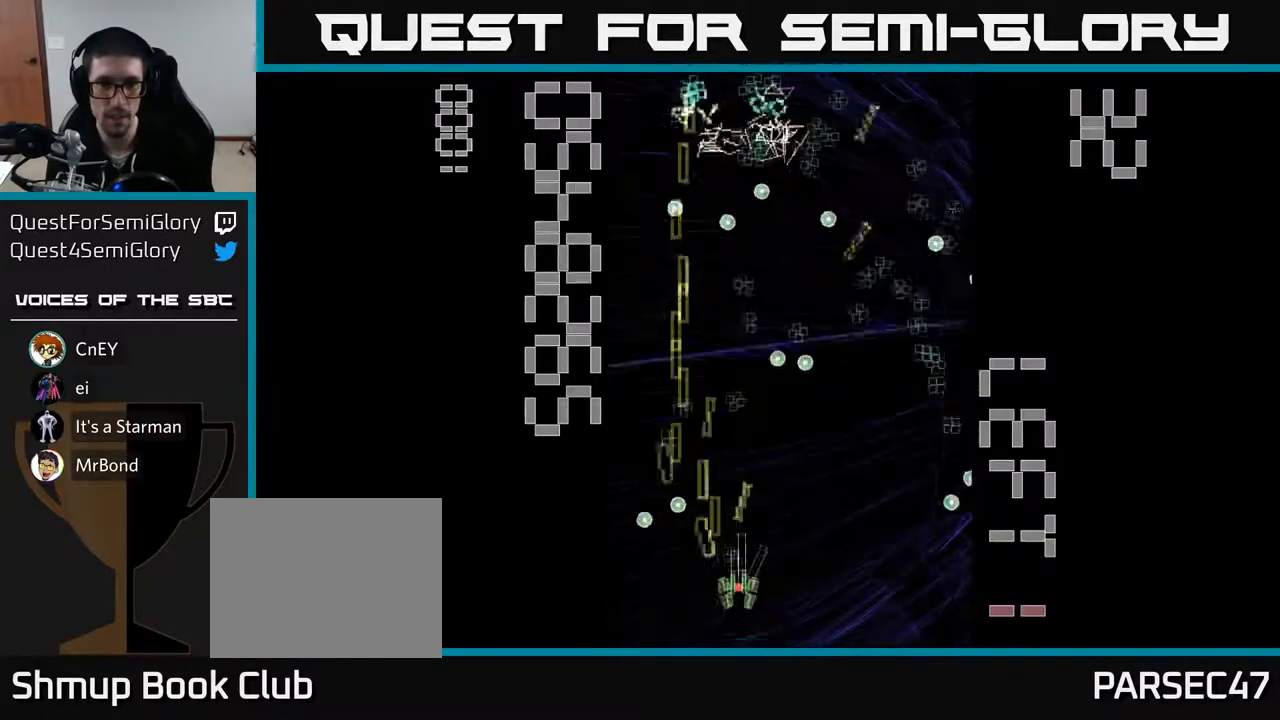
{"buttons": ["R2"], "left_stick": "center", "events": [[50, "DPAD_LEFT", "down"], [200, "DPAD_LEFT", "up"], [250, "DPAD_RIGHT", "down"], [250, "DPAD_UP", "up"], [433, "DPAD_RIGHT", "up"]]}
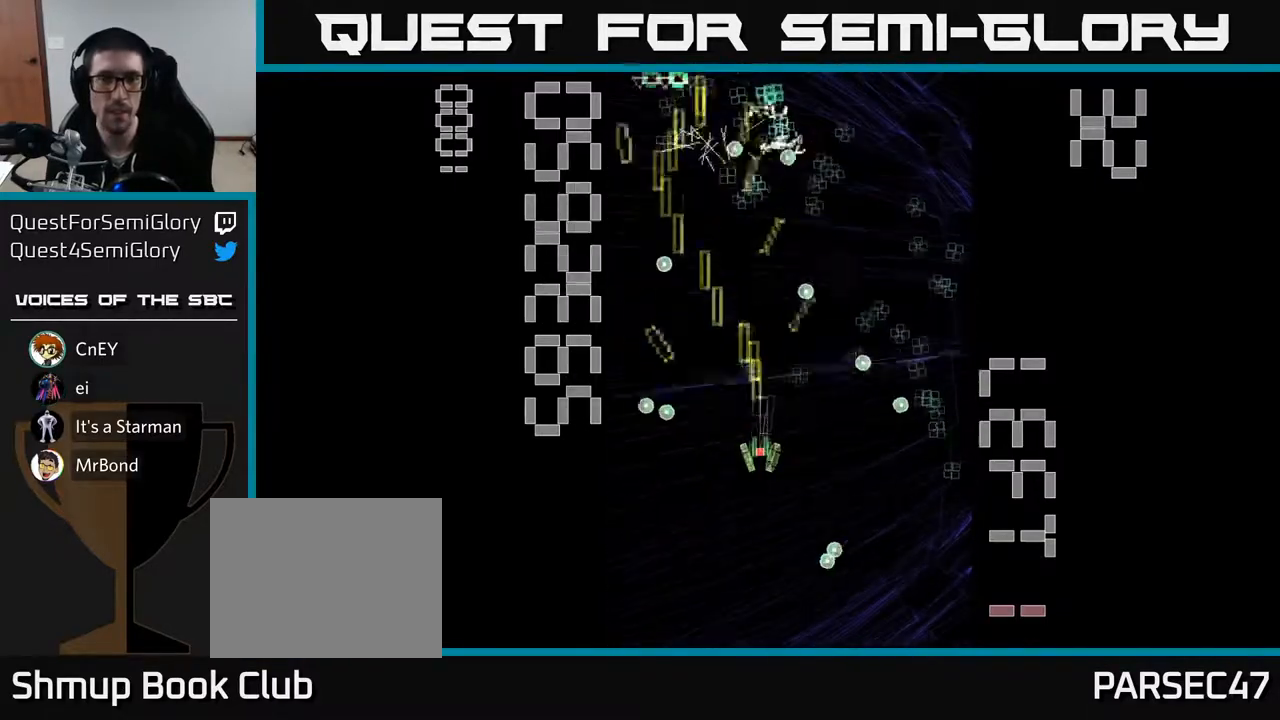
{"buttons": ["R2", "DPAD_DOWN"], "left_stick": "center", "events": [[133, "DPAD_UP", "down"], [317, "DPAD_UP", "up"], [383, "DPAD_DOWN", "down"]]}
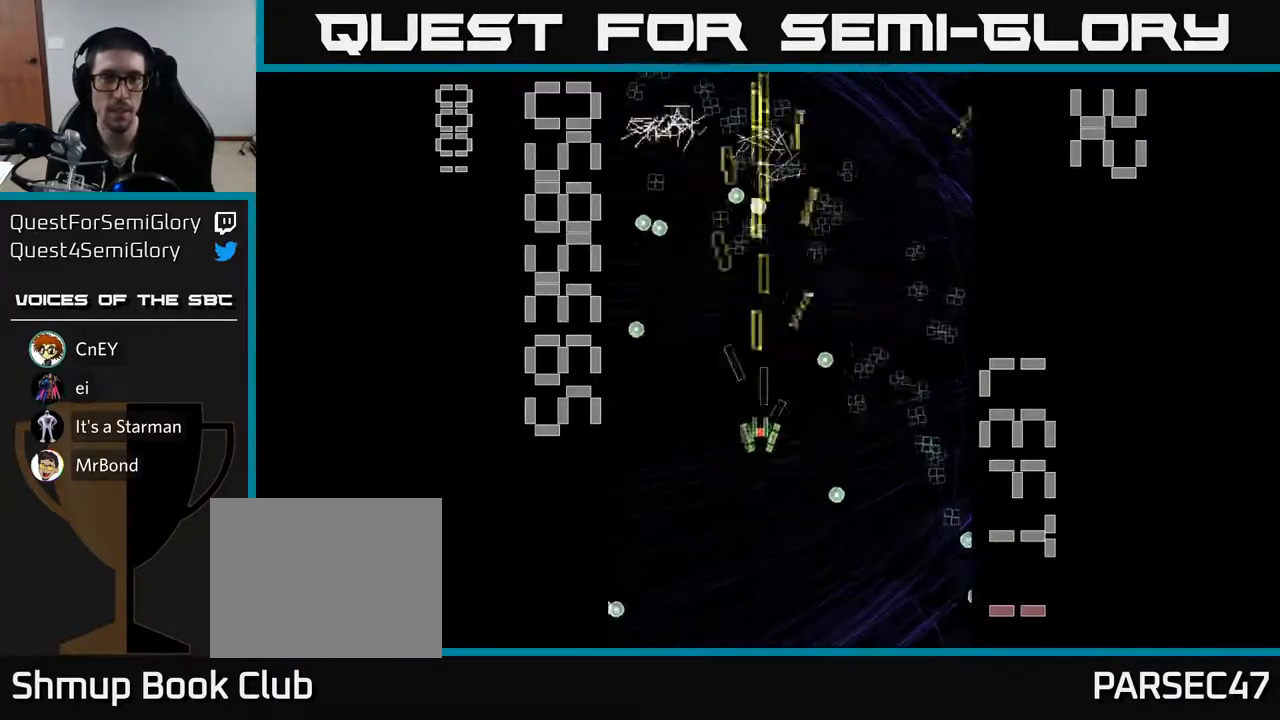
{"buttons": ["R2", "DPAD_UP"], "left_stick": "center", "events": [[200, "DPAD_LEFT", "down"], [233, "DPAD_DOWN", "up"], [300, "DPAD_UP", "down"], [317, "DPAD_LEFT", "up"]]}
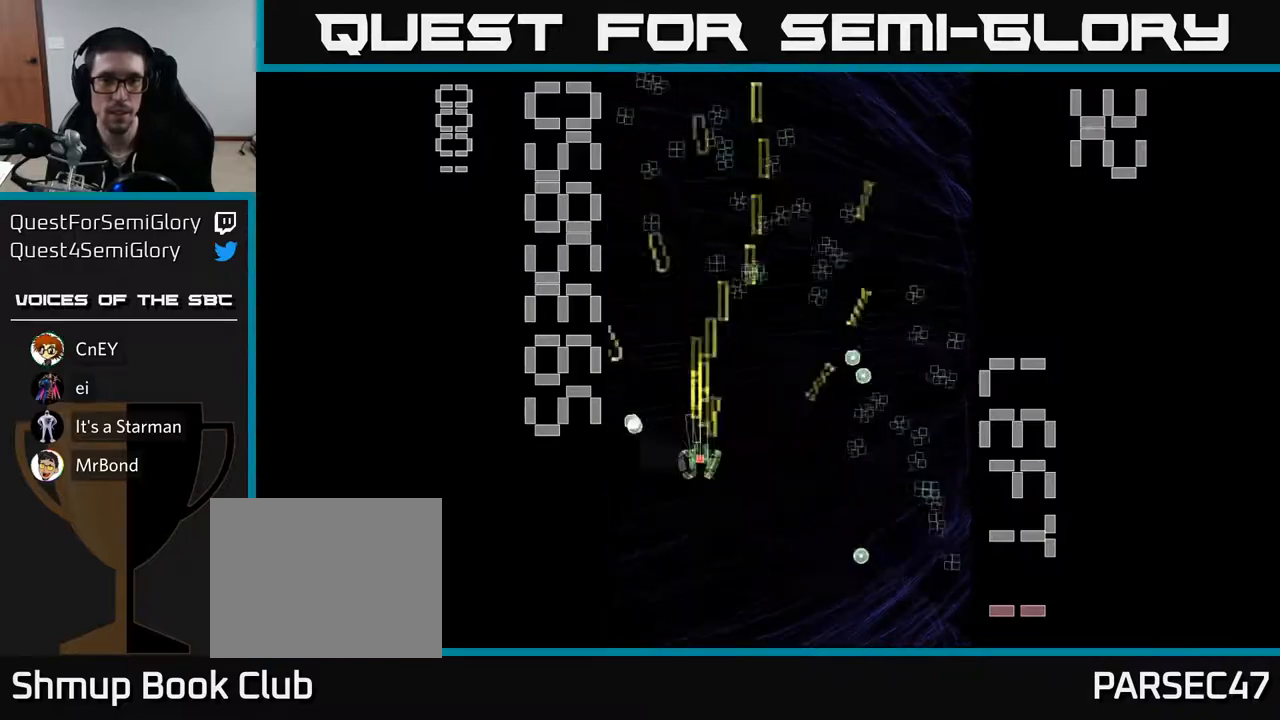
{"buttons": ["R2", "DPAD_DOWN", "DPAD_RIGHT"], "left_stick": "center", "events": [[233, "DPAD_RIGHT", "down"], [283, "DPAD_UP", "up"], [400, "DPAD_DOWN", "down"]]}
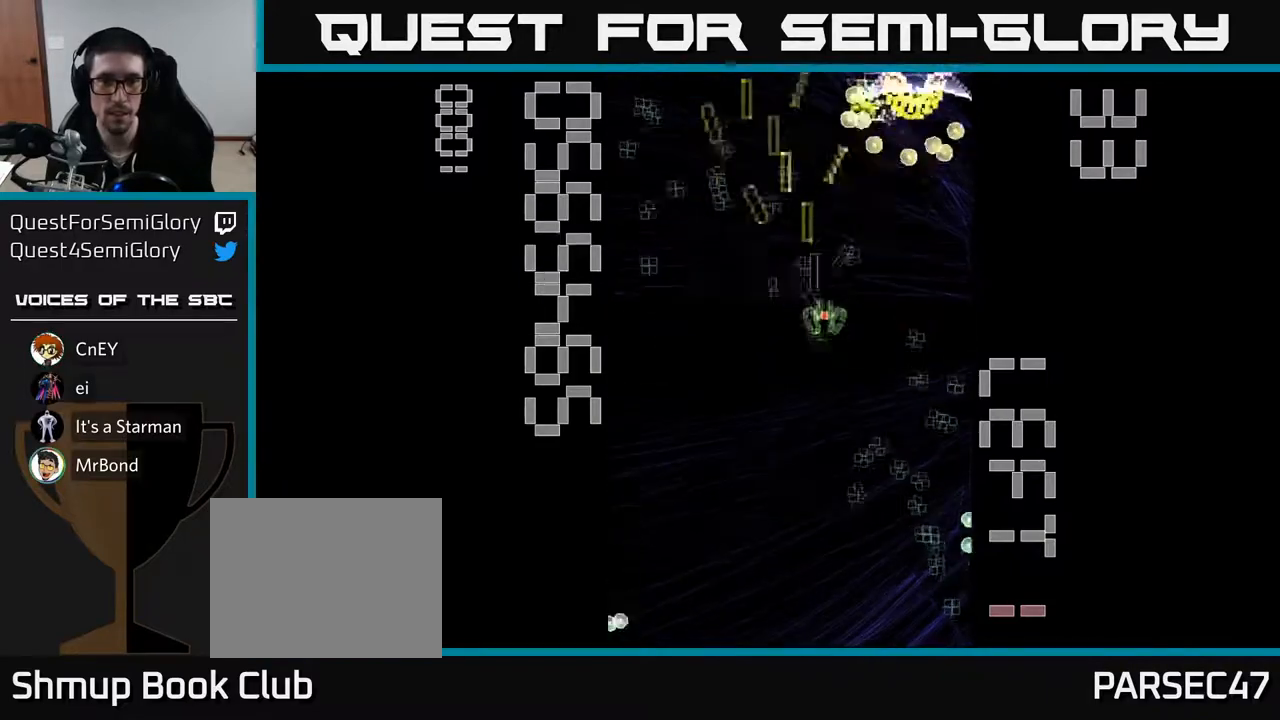
{"buttons": ["R2"], "left_stick": "center", "events": [[250, "DPAD_RIGHT", "up"], [350, "DPAD_LEFT", "down"], [433, "DPAD_DOWN", "up"], [500, "DPAD_LEFT", "up"]]}
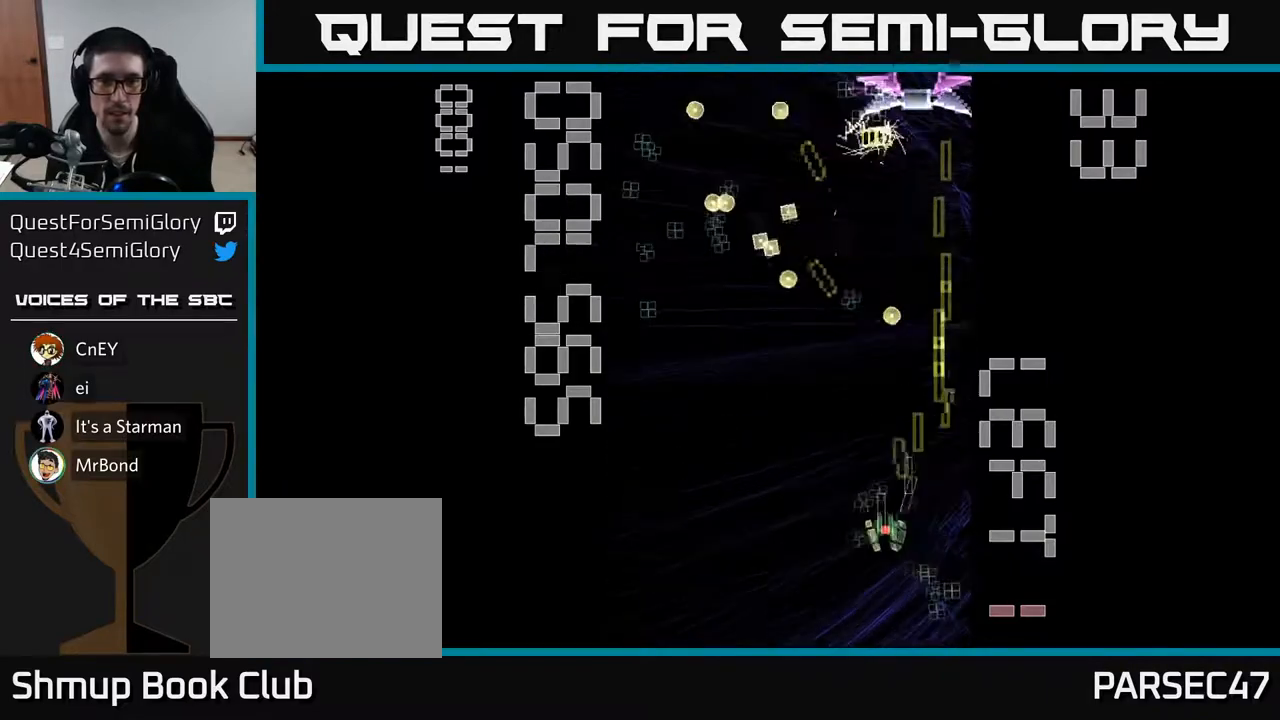
{"buttons": ["R2", "DPAD_LEFT"], "left_stick": "center", "events": [[33, "DPAD_RIGHT", "down"], [183, "DPAD_DOWN", "down"], [217, "DPAD_RIGHT", "up"], [300, "DPAD_DOWN", "up"], [333, "DPAD_UP", "down"], [483, "DPAD_LEFT", "down"], [500, "DPAD_UP", "up"]]}
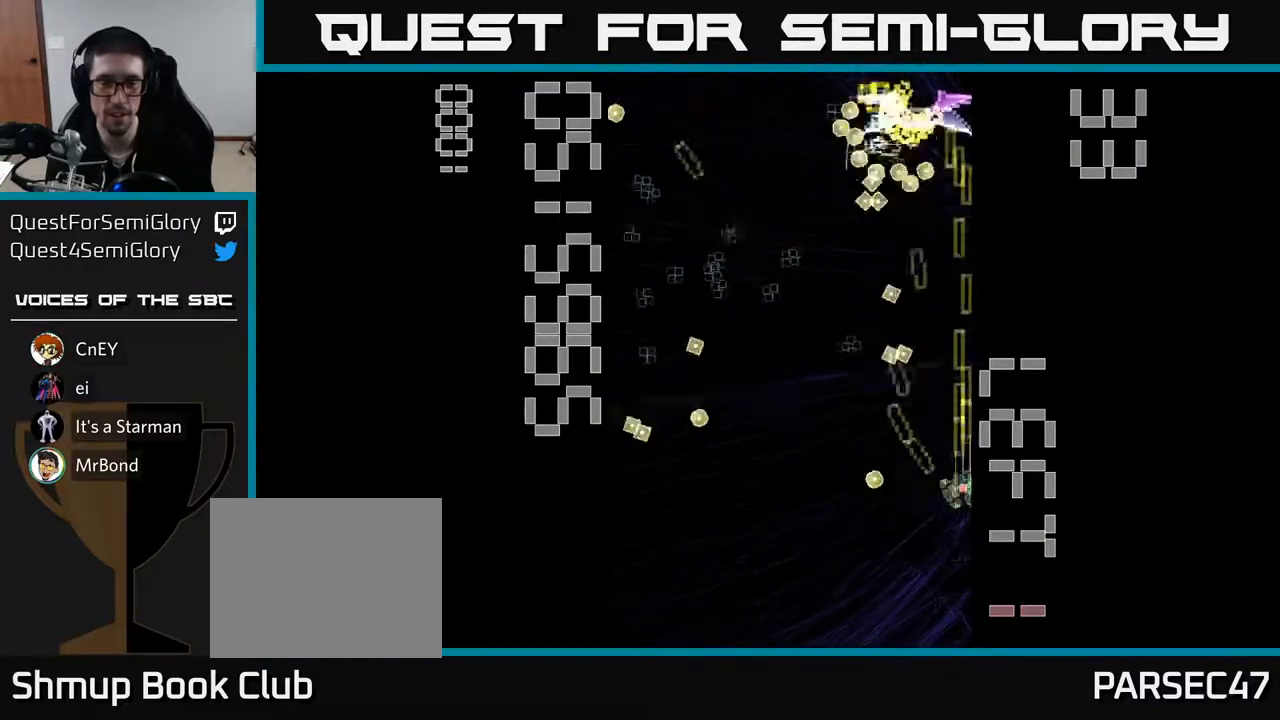
{"buttons": ["R2", "DPAD_UP", "DPAD_LEFT"], "left_stick": "center", "events": [[50, "DPAD_DOWN", "down"], [83, "DPAD_LEFT", "up"], [250, "DPAD_DOWN", "up"], [250, "DPAD_LEFT", "down"], [367, "DPAD_UP", "down"]]}
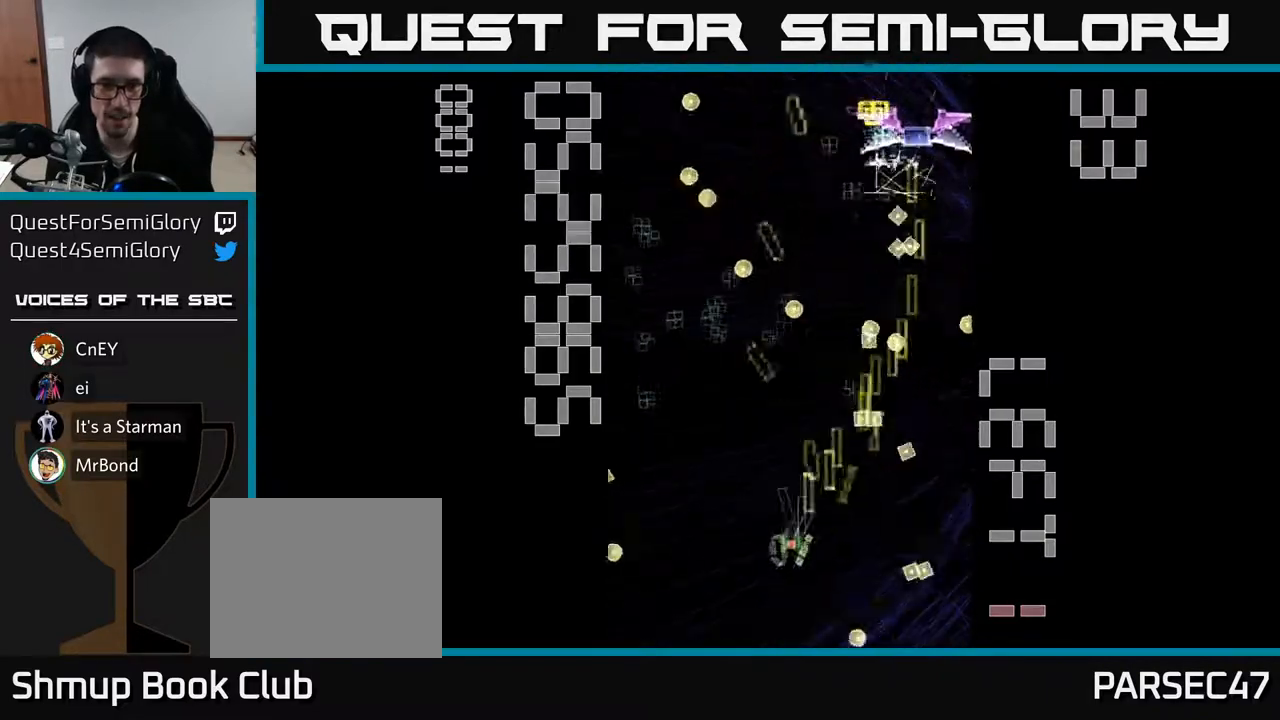
{"buttons": ["X", "R2", "DPAD_UP"], "left_stick": "center", "events": [[100, "X", "down"], [117, "DPAD_UP", "up"], [167, "DPAD_LEFT", "up"], [183, "DPAD_DOWN", "down"], [200, "DPAD_RIGHT", "down"], [217, "DPAD_DOWN", "up"], [417, "DPAD_UP", "down"], [433, "DPAD_RIGHT", "up"]]}
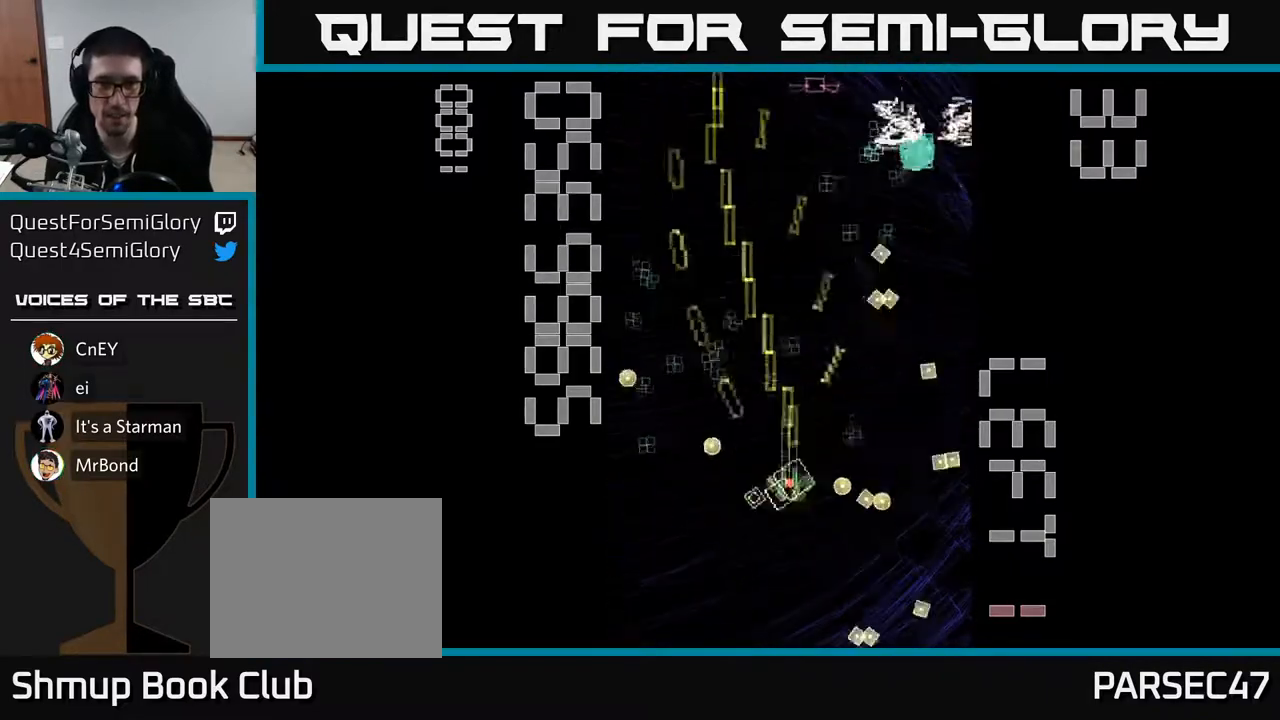
{"buttons": ["X", "R2", "DPAD_UP"], "left_stick": "center", "events": [[67, "DPAD_RIGHT", "down"], [67, "DPAD_UP", "up"], [233, "DPAD_DOWN", "down"], [250, "DPAD_RIGHT", "up"], [333, "DPAD_LEFT", "down"], [350, "DPAD_DOWN", "up"], [400, "DPAD_UP", "down"], [450, "DPAD_LEFT", "up"]]}
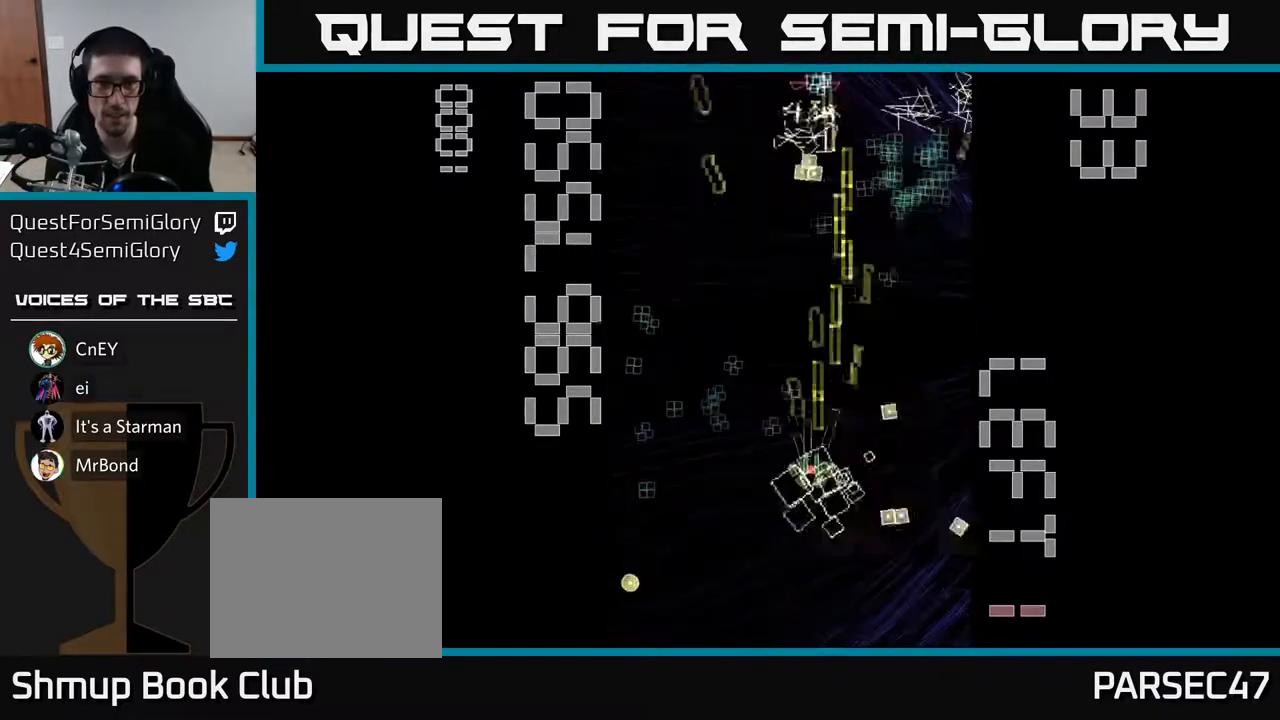
{"buttons": ["R2", "DPAD_DOWN", "DPAD_LEFT"], "left_stick": "center", "events": [[33, "DPAD_RIGHT", "down"], [100, "DPAD_RIGHT", "up"], [150, "DPAD_LEFT", "down"], [183, "DPAD_UP", "up"], [183, "X", "up"], [250, "DPAD_DOWN", "down"]]}
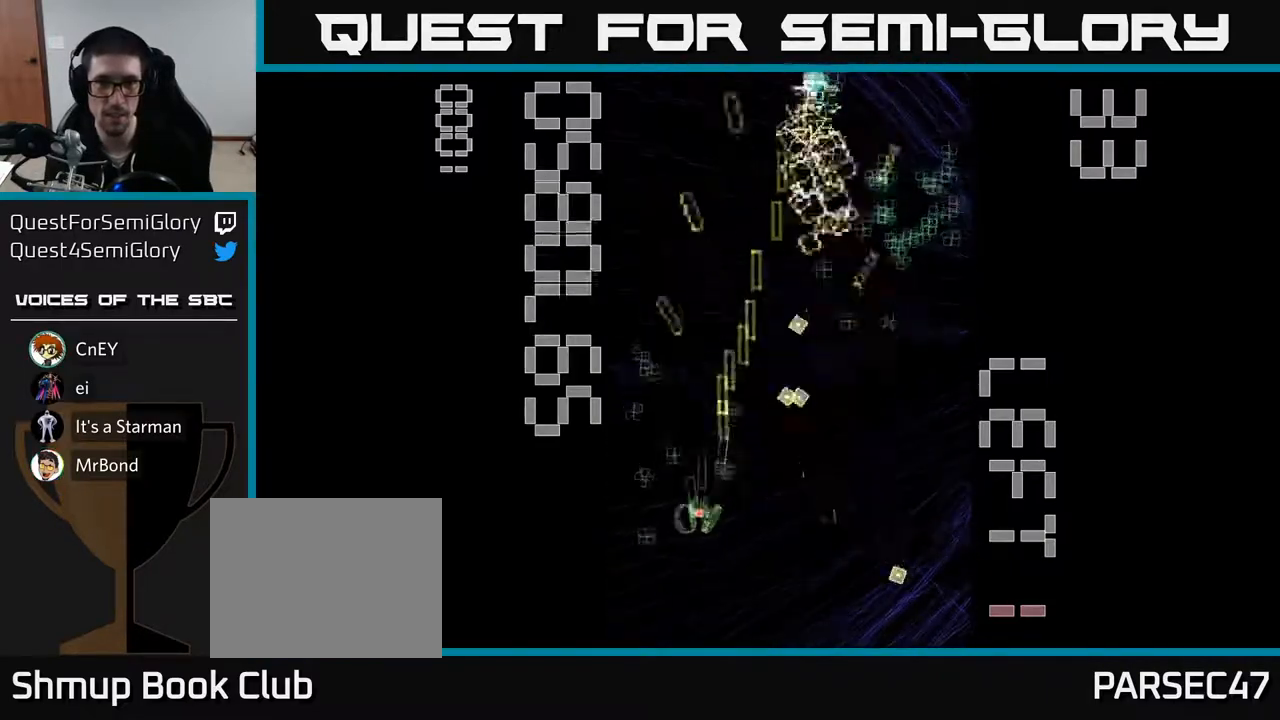
{"buttons": ["R2", "DPAD_DOWN"], "left_stick": "center", "events": [[17, "DPAD_LEFT", "up"], [83, "DPAD_DOWN", "up"], [83, "DPAD_LEFT", "down"], [117, "DPAD_UP", "down"], [200, "DPAD_LEFT", "up"], [333, "DPAD_RIGHT", "down"], [367, "DPAD_UP", "up"], [433, "DPAD_RIGHT", "up"], [450, "DPAD_DOWN", "down"]]}
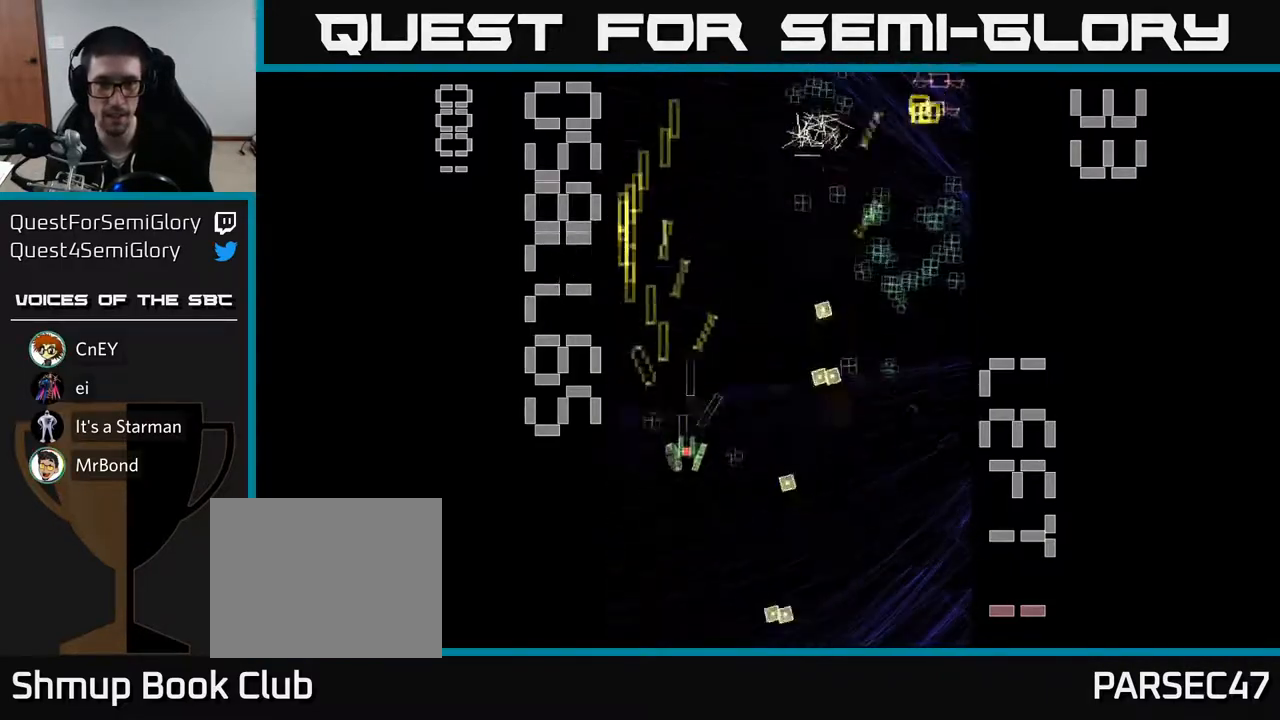
{"buttons": ["R2", "DPAD_RIGHT"], "left_stick": "center"}
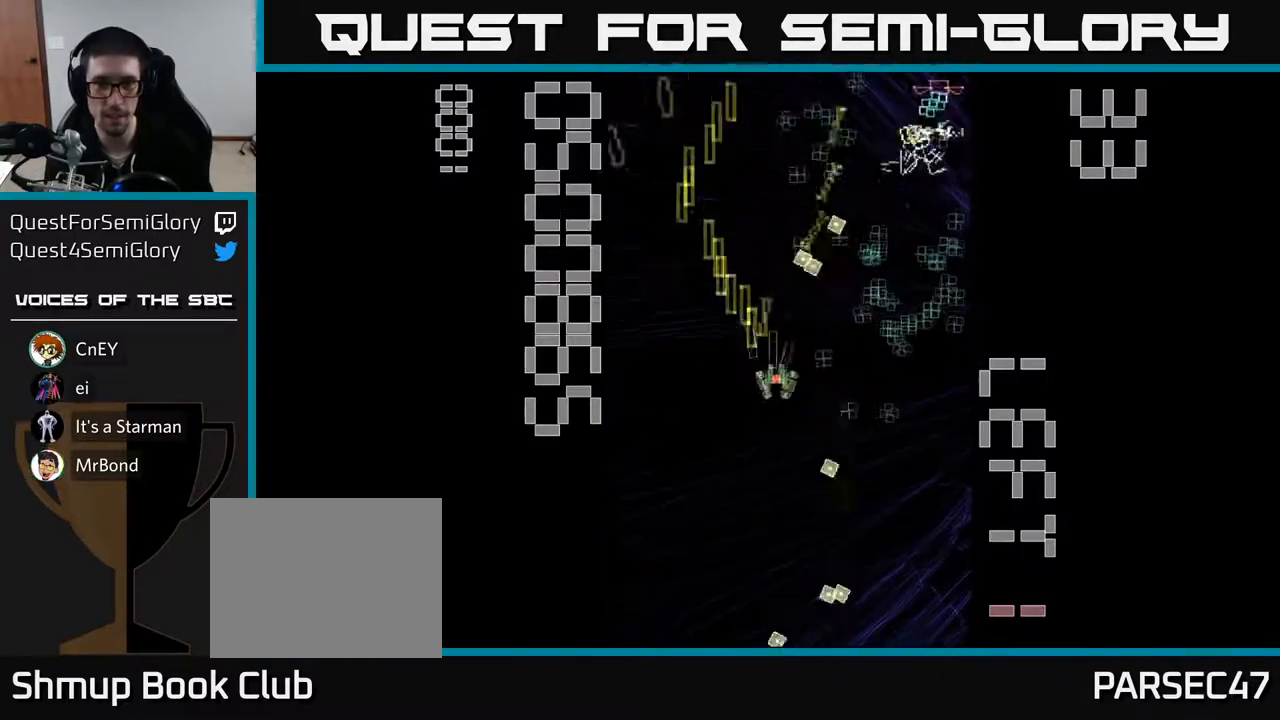
{"buttons": ["X", "R2", "DPAD_DOWN"], "left_stick": "center", "events": [[217, "X", "down"], [267, "DPAD_RIGHT", "up"], [333, "DPAD_DOWN", "down"]]}
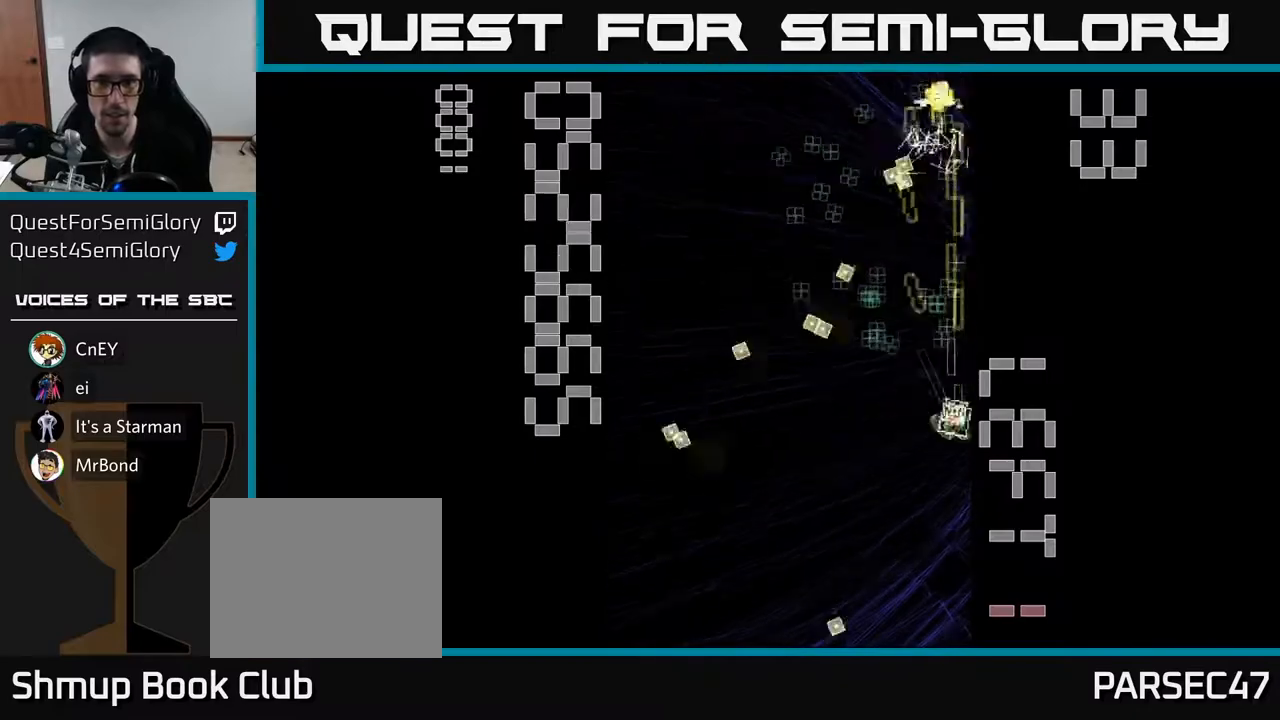
{"buttons": ["X", "R2", "DPAD_UP"], "left_stick": "center", "events": [[17, "DPAD_LEFT", "down"], [133, "DPAD_LEFT", "up"], [183, "DPAD_DOWN", "up"], [250, "DPAD_UP", "down"], [300, "DPAD_LEFT", "down"], [433, "DPAD_LEFT", "up"]]}
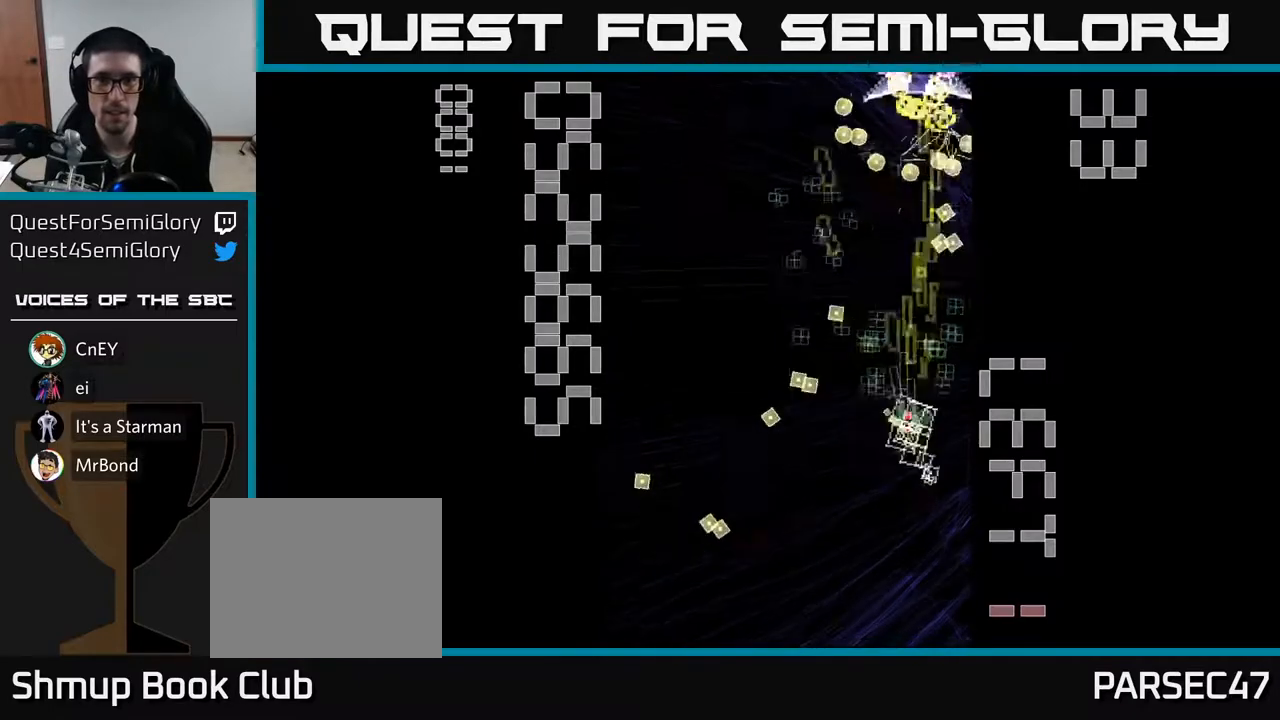
{"buttons": ["R2", "DPAD_UP"], "left_stick": "center", "events": [[67, "DPAD_LEFT", "down"], [83, "DPAD_UP", "up"], [83, "X", "up"], [117, "DPAD_LEFT", "up"], [150, "DPAD_DOWN", "down"], [317, "DPAD_DOWN", "up"], [317, "DPAD_LEFT", "down"], [400, "DPAD_UP", "down"], [417, "DPAD_LEFT", "up"]]}
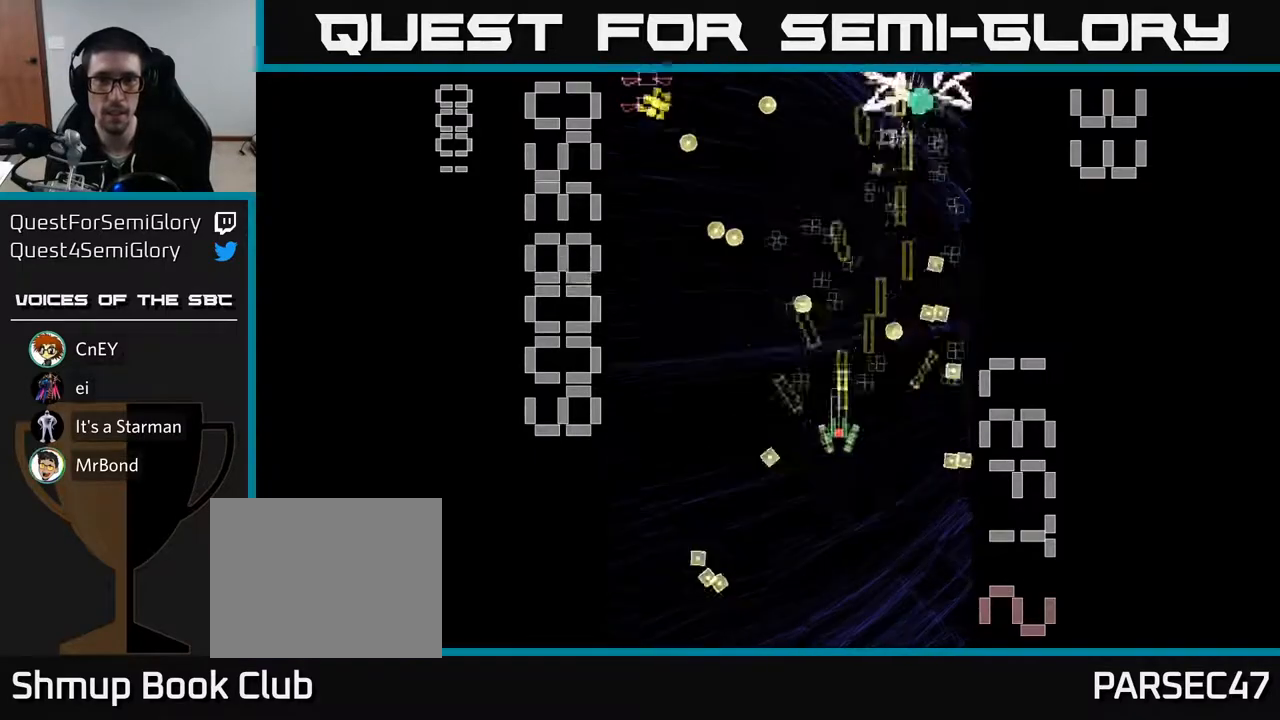
{"buttons": ["R2", "DPAD_DOWN", "DPAD_LEFT"], "left_stick": "center", "events": [[67, "DPAD_UP", "up"], [233, "DPAD_UP", "down"], [367, "DPAD_LEFT", "down"], [400, "DPAD_UP", "up"], [467, "DPAD_DOWN", "down"]]}
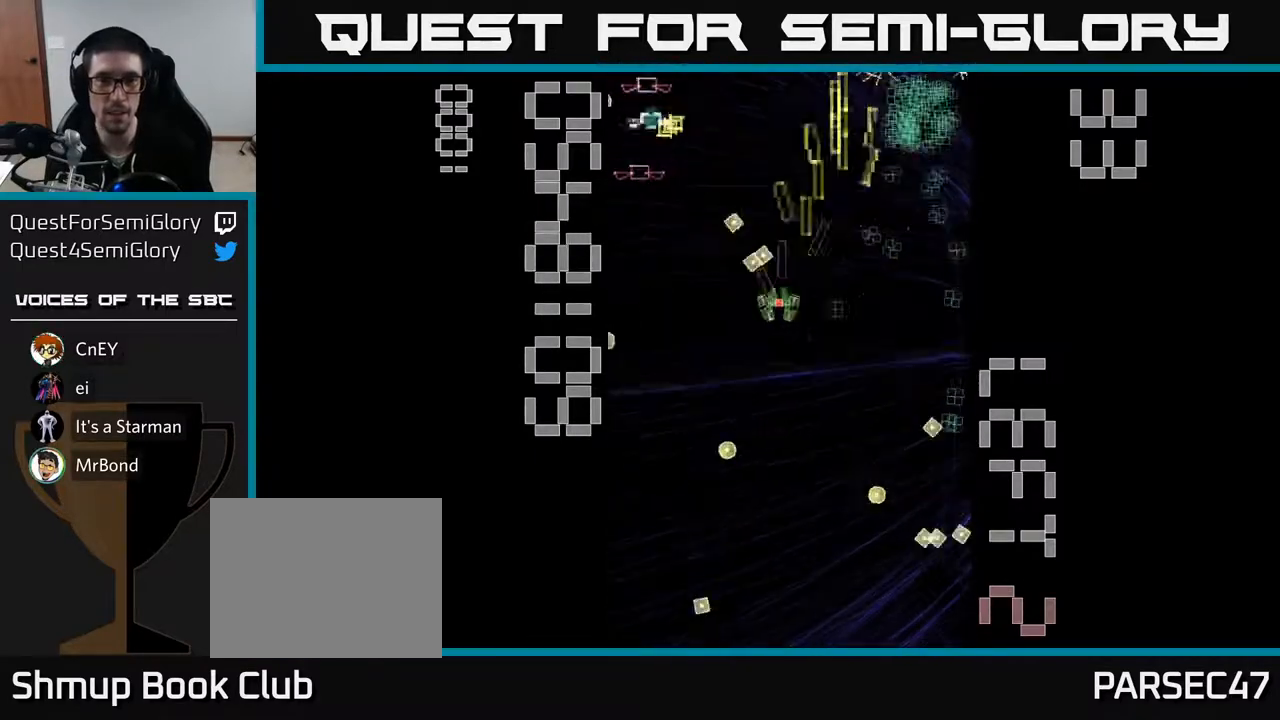
{"buttons": ["R2", "DPAD_DOWN"], "left_stick": "center", "events": [[133, "DPAD_DOWN", "up"], [217, "DPAD_UP", "down"], [300, "DPAD_UP", "up"], [333, "DPAD_LEFT", "up"], [350, "DPAD_DOWN", "down"], [400, "DPAD_RIGHT", "down"], [483, "DPAD_RIGHT", "up"]]}
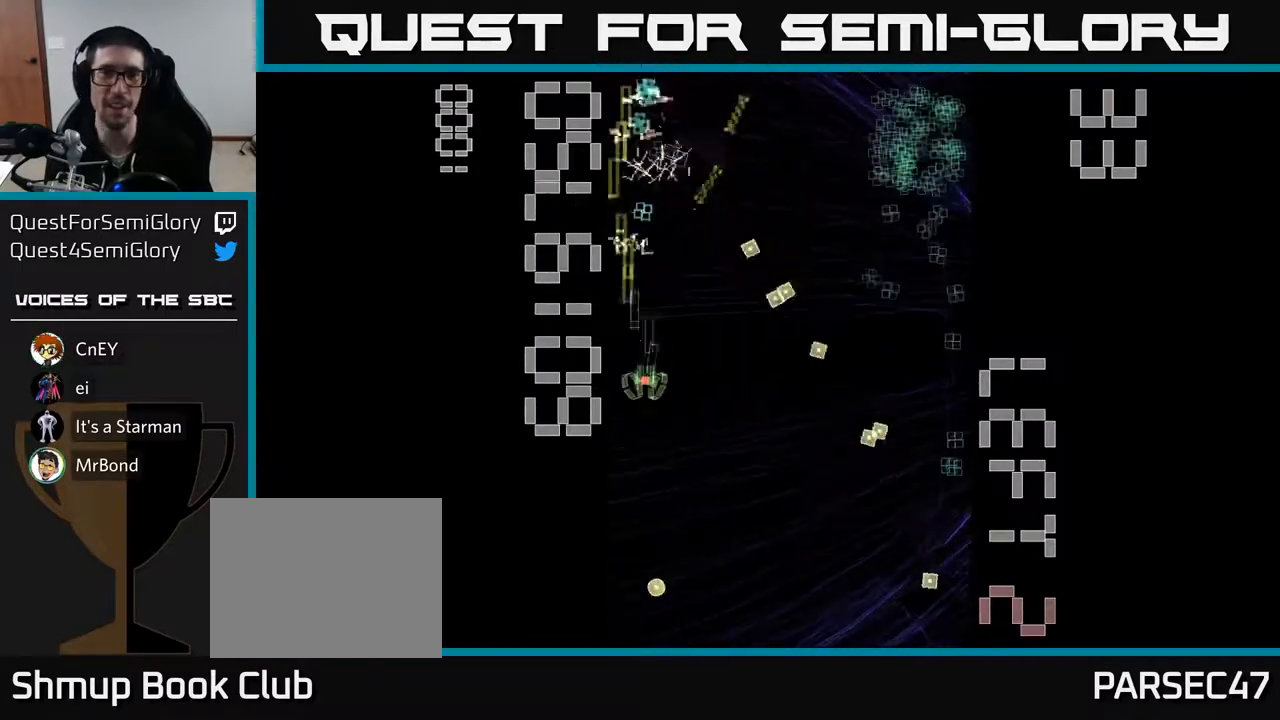
{"buttons": ["R2", "DPAD_DOWN"], "left_stick": "center", "events": [[150, "DPAD_RIGHT", "down"], [217, "DPAD_DOWN", "up"], [300, "DPAD_RIGHT", "up"], [350, "DPAD_UP", "down"], [450, "DPAD_UP", "up"], [483, "DPAD_DOWN", "down"]]}
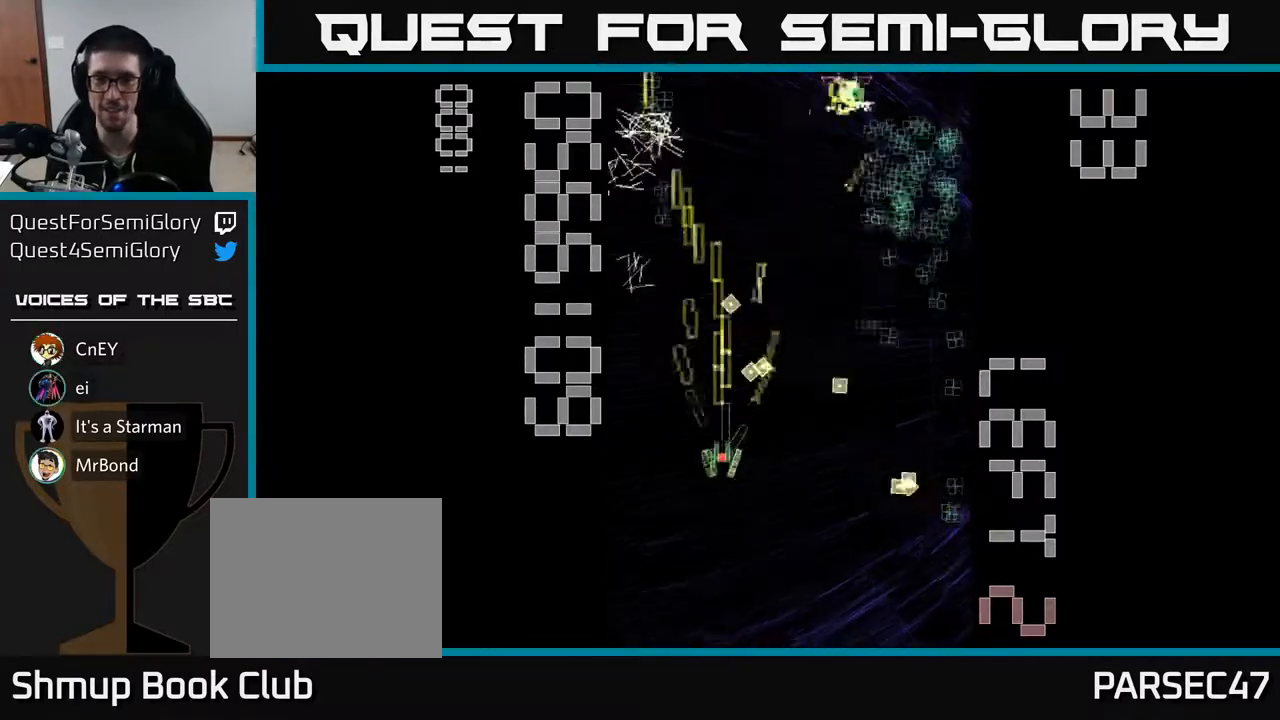
{"buttons": ["R2", "DPAD_RIGHT"], "left_stick": "center", "events": [[133, "DPAD_DOWN", "up"], [133, "DPAD_LEFT", "down"], [183, "DPAD_UP", "down"], [250, "DPAD_LEFT", "up"], [333, "DPAD_RIGHT", "down"], [450, "DPAD_UP", "up"]]}
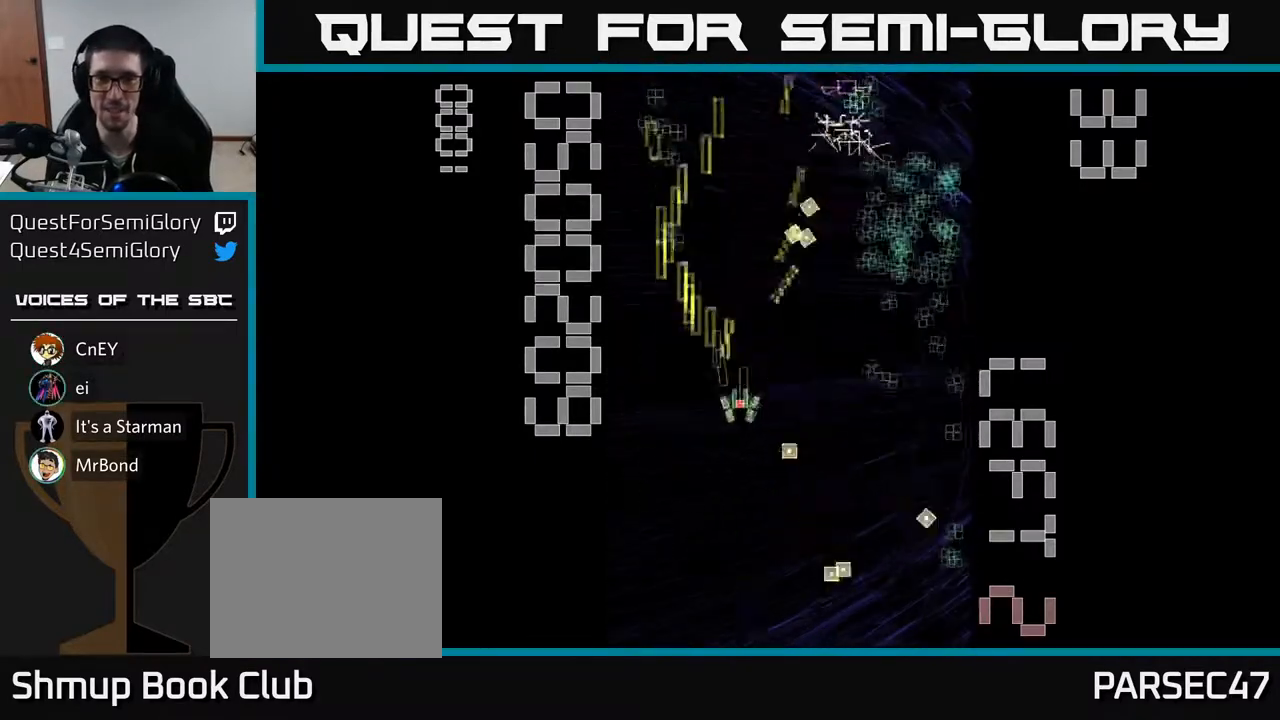
{"buttons": ["R2", "DPAD_DOWN"], "left_stick": "center", "events": [[317, "DPAD_DOWN", "down"], [367, "DPAD_RIGHT", "up"]]}
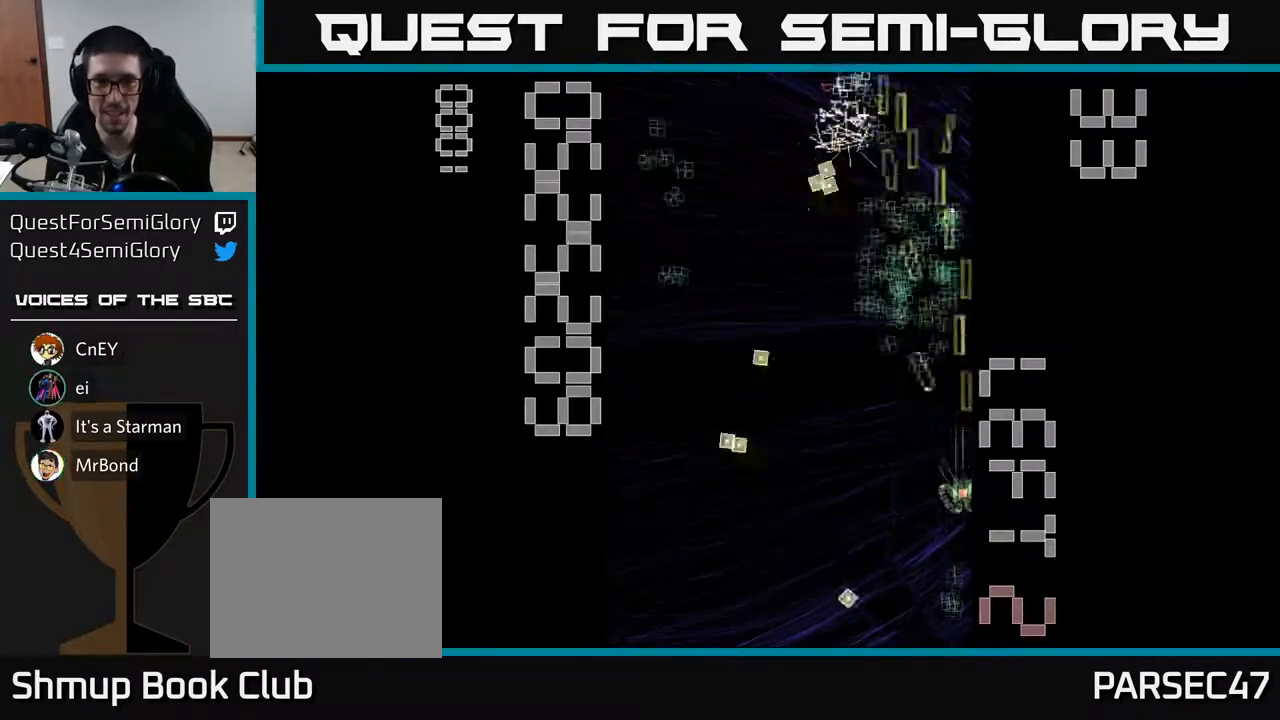
{"buttons": ["R2", "DPAD_UP"], "left_stick": "center", "events": [[217, "DPAD_DOWN", "up"], [217, "DPAD_LEFT", "down"], [250, "DPAD_UP", "down"], [400, "DPAD_LEFT", "up"]]}
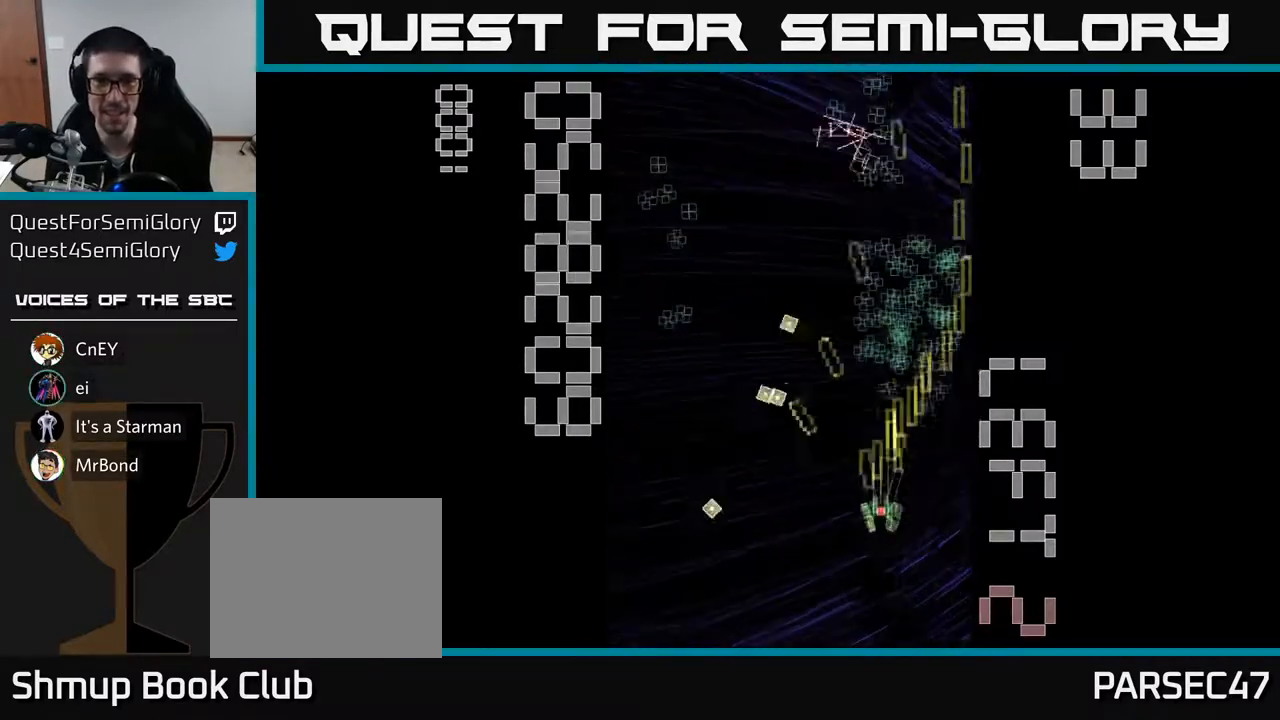
{"buttons": ["R2", "DPAD_UP", "DPAD_LEFT"], "left_stick": "center", "events": [[217, "DPAD_RIGHT", "down"], [233, "DPAD_UP", "up"], [383, "DPAD_RIGHT", "up"], [383, "DPAD_UP", "down"], [483, "DPAD_LEFT", "down"]]}
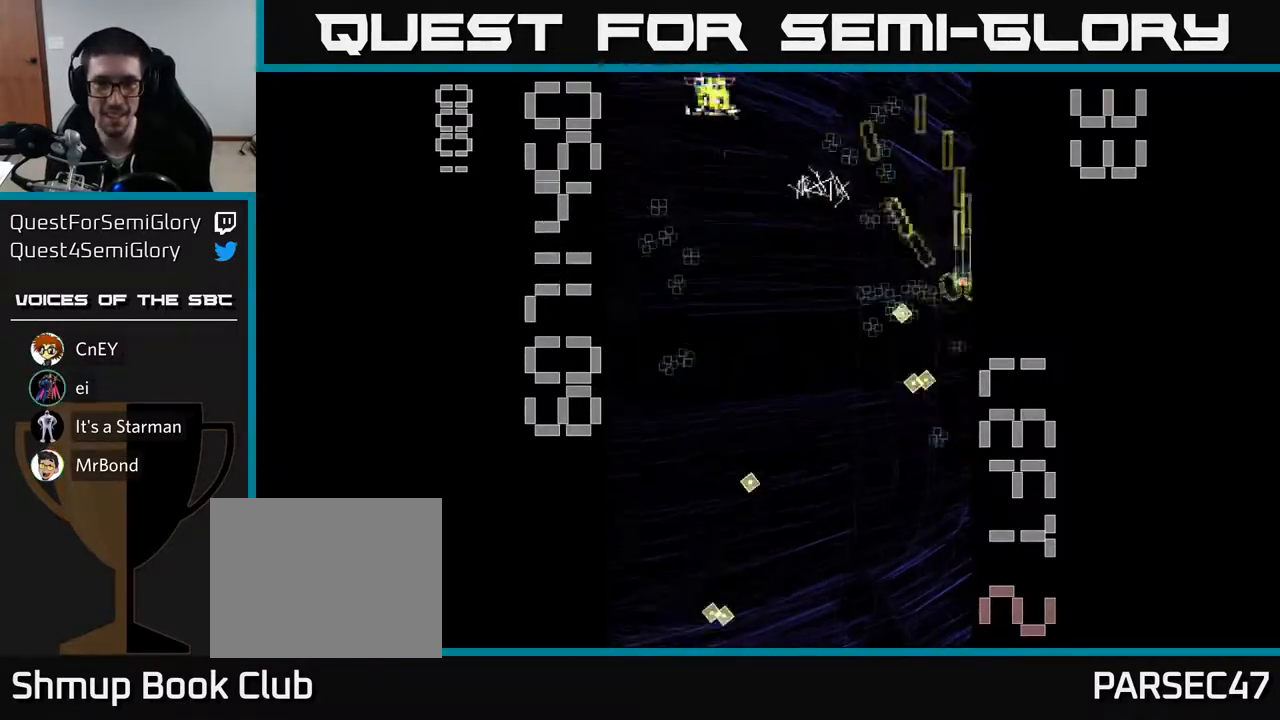
{"buttons": ["R2", "DPAD_DOWN"], "left_stick": "center", "events": [[50, "DPAD_UP", "up"], [83, "DPAD_DOWN", "down"], [167, "DPAD_LEFT", "up"], [267, "DPAD_RIGHT", "down"], [317, "DPAD_DOWN", "up"], [367, "DPAD_RIGHT", "up"], [433, "DPAD_DOWN", "down"], [433, "DPAD_LEFT", "down"], [483, "DPAD_LEFT", "up"]]}
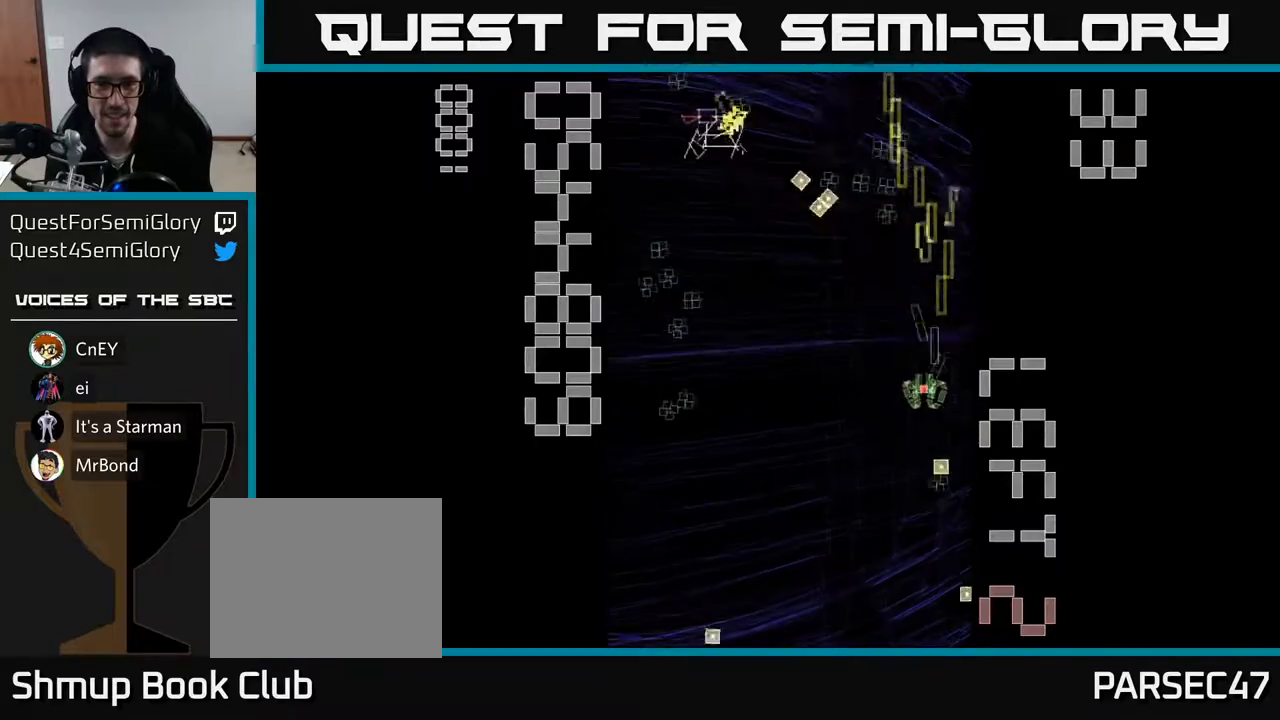
{"buttons": ["R2", "DPAD_LEFT"], "left_stick": "center", "events": [[117, "DPAD_DOWN", "up"], [133, "DPAD_LEFT", "down"]]}
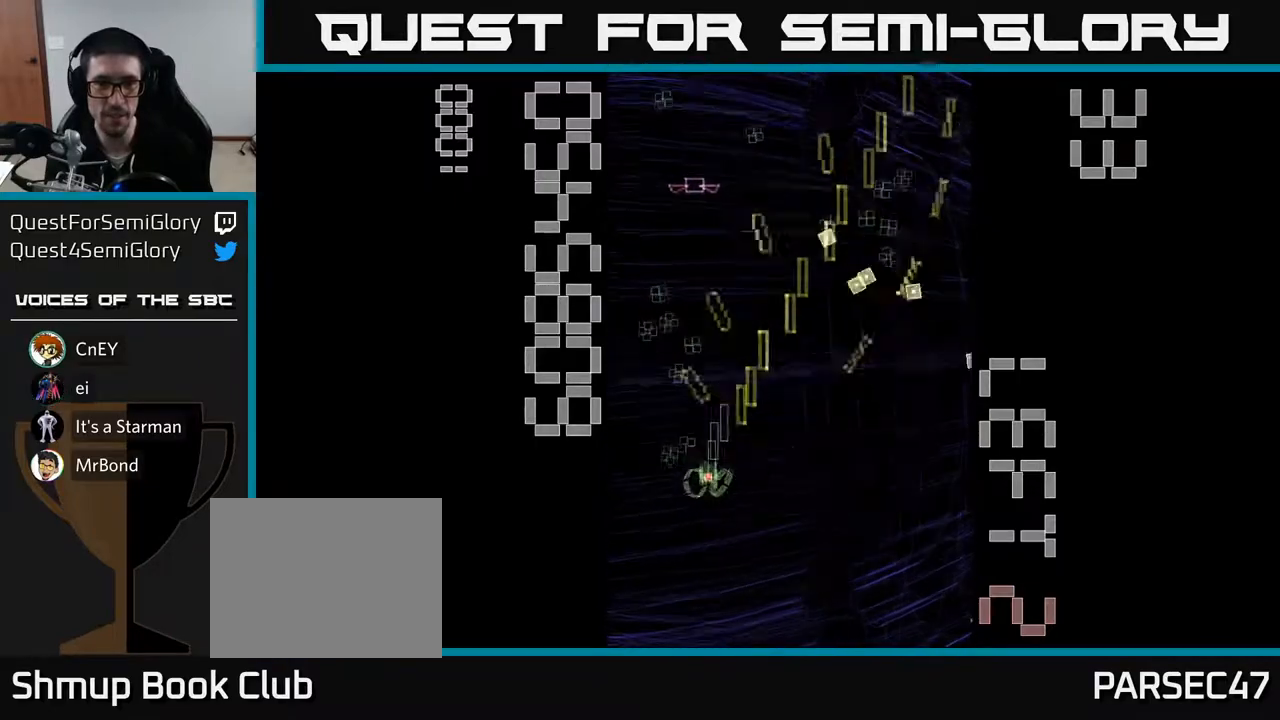
{"buttons": ["R2", "DPAD_RIGHT"], "left_stick": "center", "events": [[50, "DPAD_UP", "down"], [83, "DPAD_LEFT", "up"], [133, "DPAD_RIGHT", "down"], [183, "DPAD_RIGHT", "up"], [350, "DPAD_UP", "up"], [367, "DPAD_RIGHT", "down"]]}
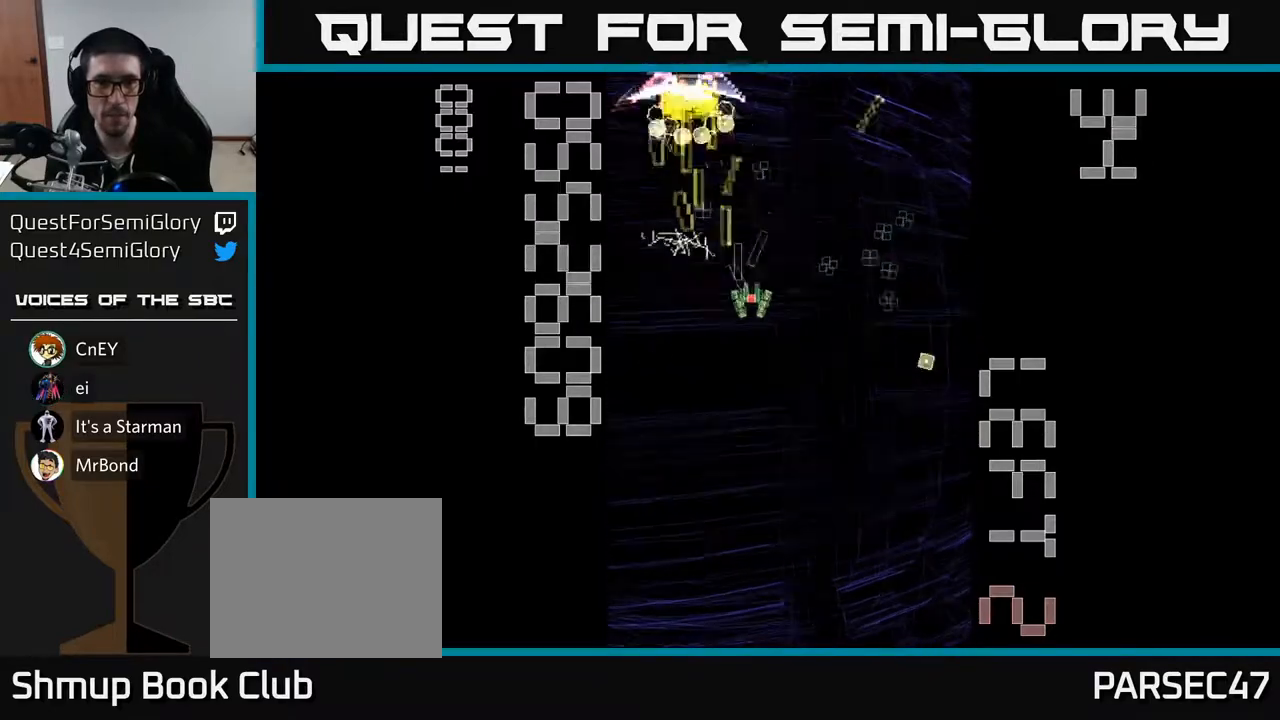
{"buttons": ["X", "R2", "DPAD_DOWN"], "left_stick": "center", "events": [[17, "DPAD_RIGHT", "up"], [33, "DPAD_UP", "down"], [67, "DPAD_LEFT", "down"], [83, "DPAD_UP", "up"], [117, "X", "down"], [133, "DPAD_DOWN", "down"], [183, "DPAD_LEFT", "up"]]}
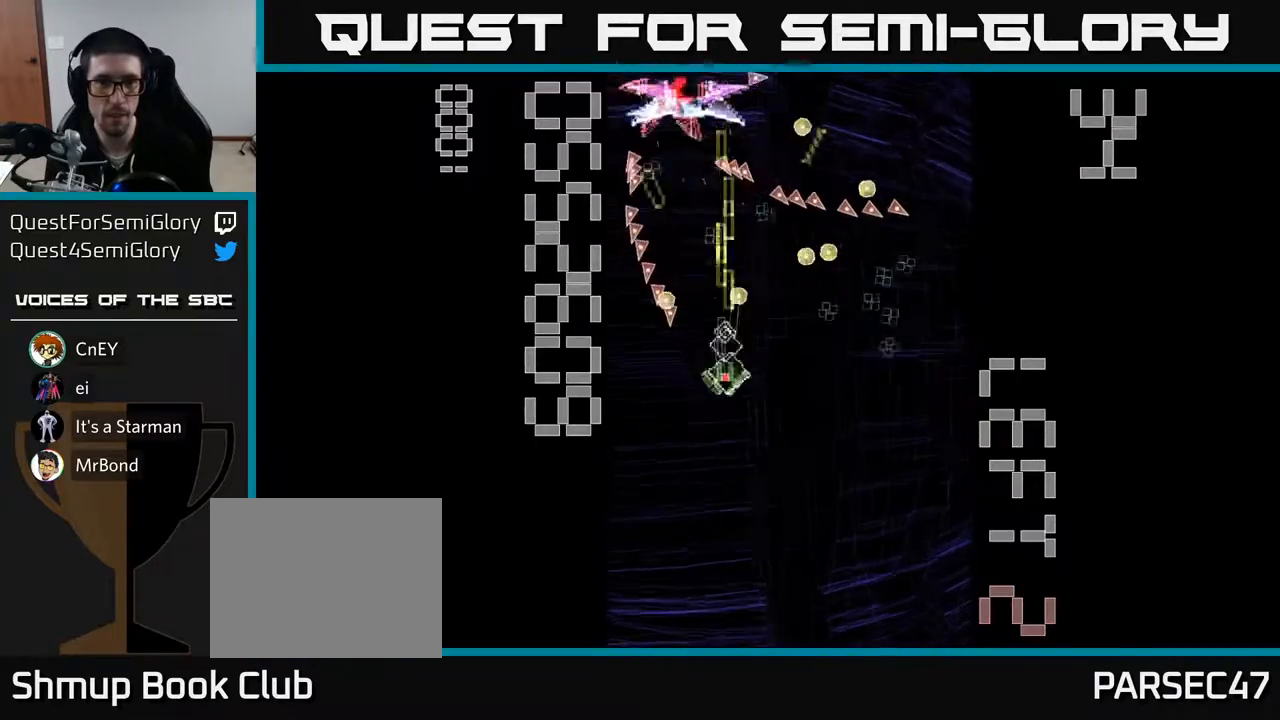
{"buttons": ["R2", "DPAD_UP"], "left_stick": "center", "events": [[17, "DPAD_LEFT", "down"], [67, "DPAD_DOWN", "up"], [117, "DPAD_DOWN", "down"], [133, "DPAD_LEFT", "up"], [167, "X", "up"], [400, "DPAD_DOWN", "up"], [433, "DPAD_UP", "down"]]}
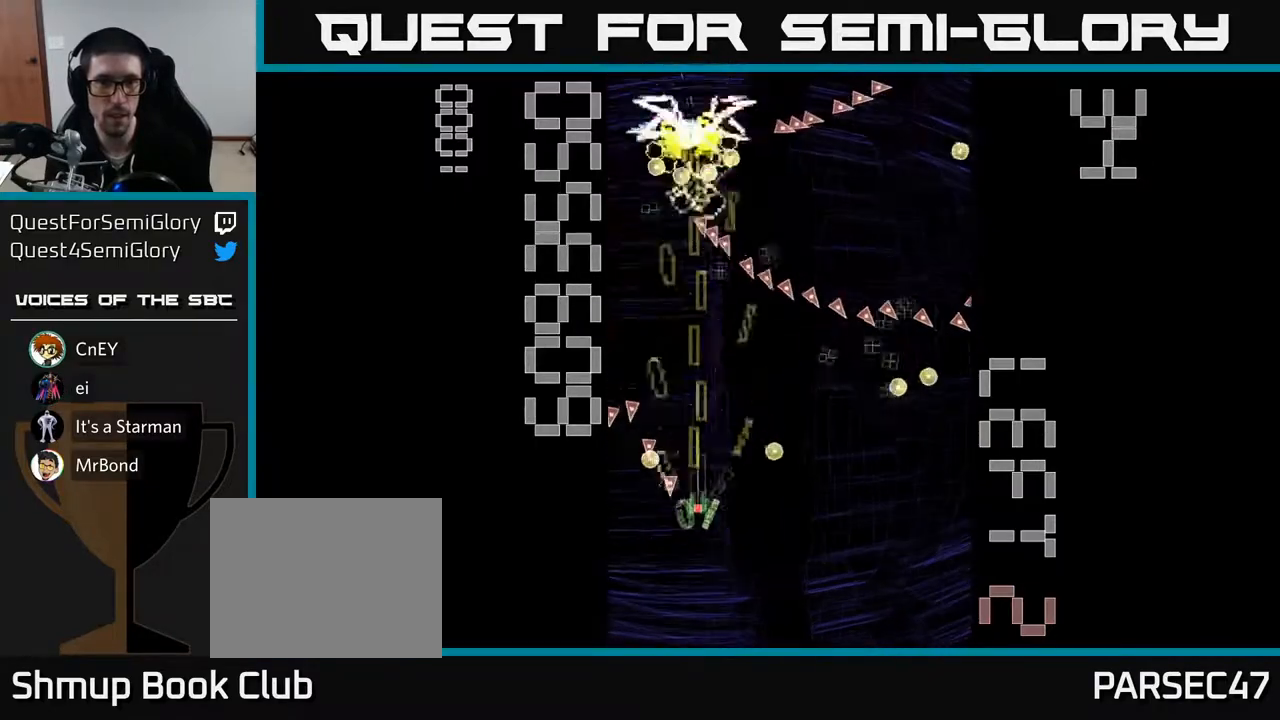
{"buttons": ["R2", "DPAD_RIGHT"], "left_stick": "center", "events": [[133, "DPAD_UP", "up"], [300, "DPAD_LEFT", "down"], [383, "DPAD_LEFT", "up"], [417, "DPAD_RIGHT", "down"]]}
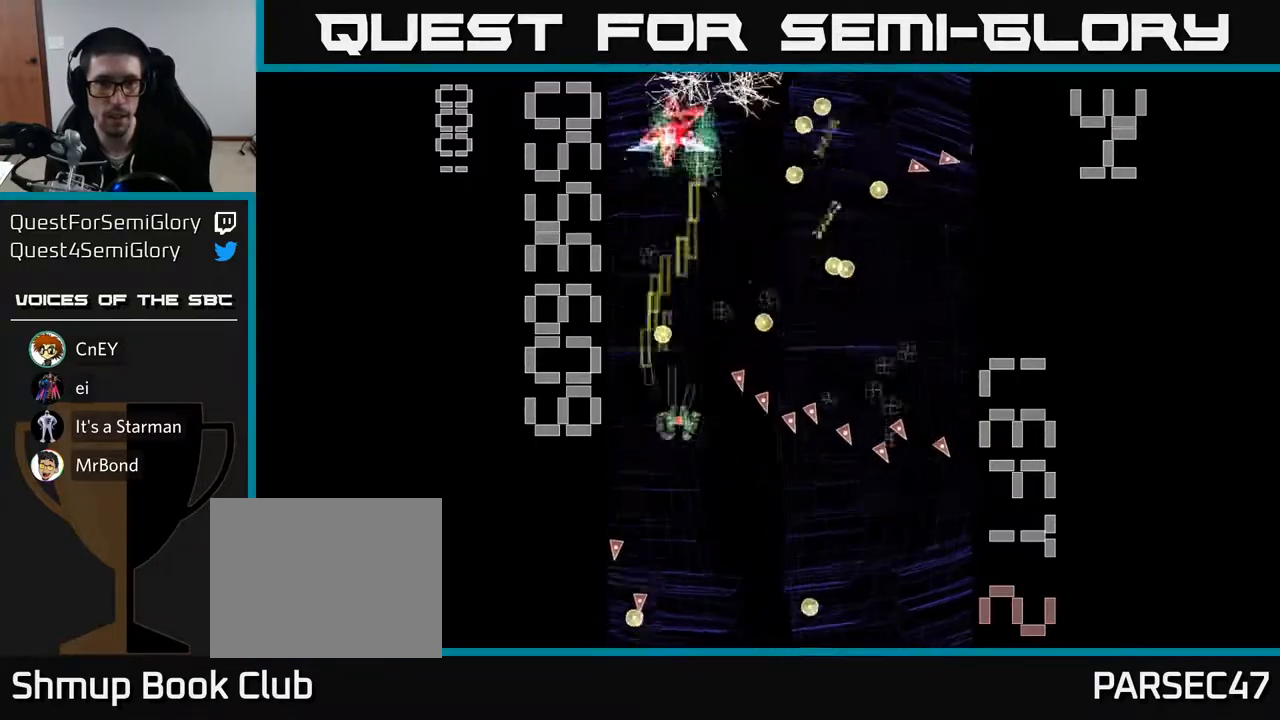
{"buttons": ["R2", "DPAD_RIGHT"], "left_stick": "center", "events": [[33, "DPAD_UP", "down"], [50, "DPAD_RIGHT", "up"], [267, "DPAD_UP", "up"], [317, "DPAD_DOWN", "down"], [383, "DPAD_RIGHT", "down"], [467, "DPAD_DOWN", "up"]]}